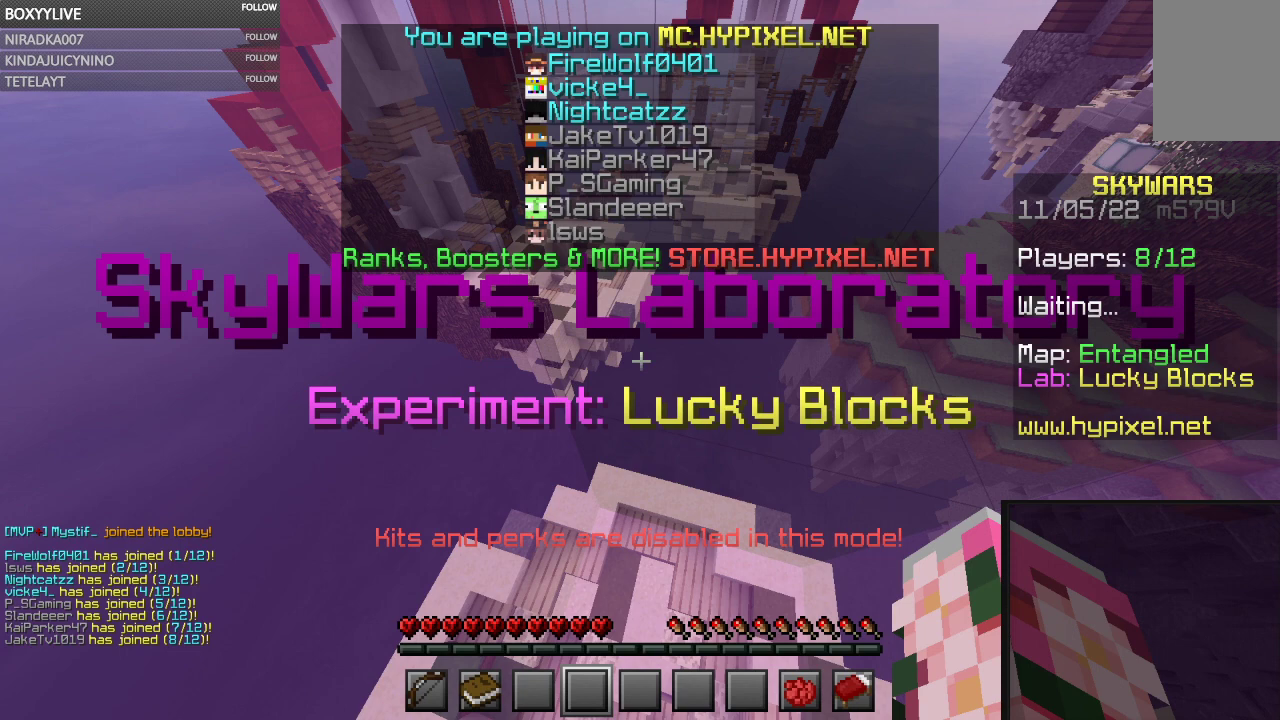
Gameplay with keyboard and mouse; each line is a JSON object with the keys and mouse buttons held at the frame after it. "events" lists presses ("down") and releases ("up") of "a", "d", "s", "space", "w", "mouse_left" and "mouse_right" between this image and that frame as [ms after this image, input, new state], when the widget could be followed in between. "mouse_left", "mouse_right" = the "left", "right" buttons of the "mouse" list. No other keys are recorded. Fast repeated clicks can show as one long hold. Mouse movement is not recorded.
{"keys": ["w"], "mouse": [], "events": []}
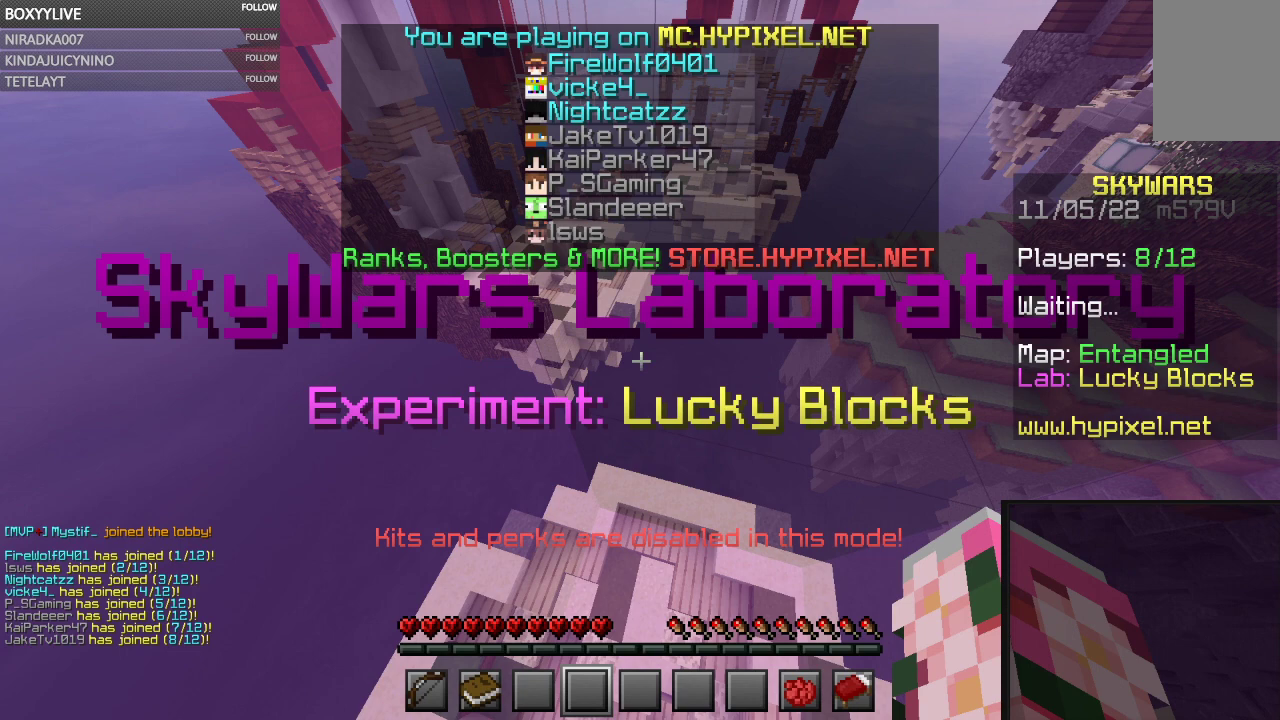
{"keys": ["w"], "mouse": [], "events": []}
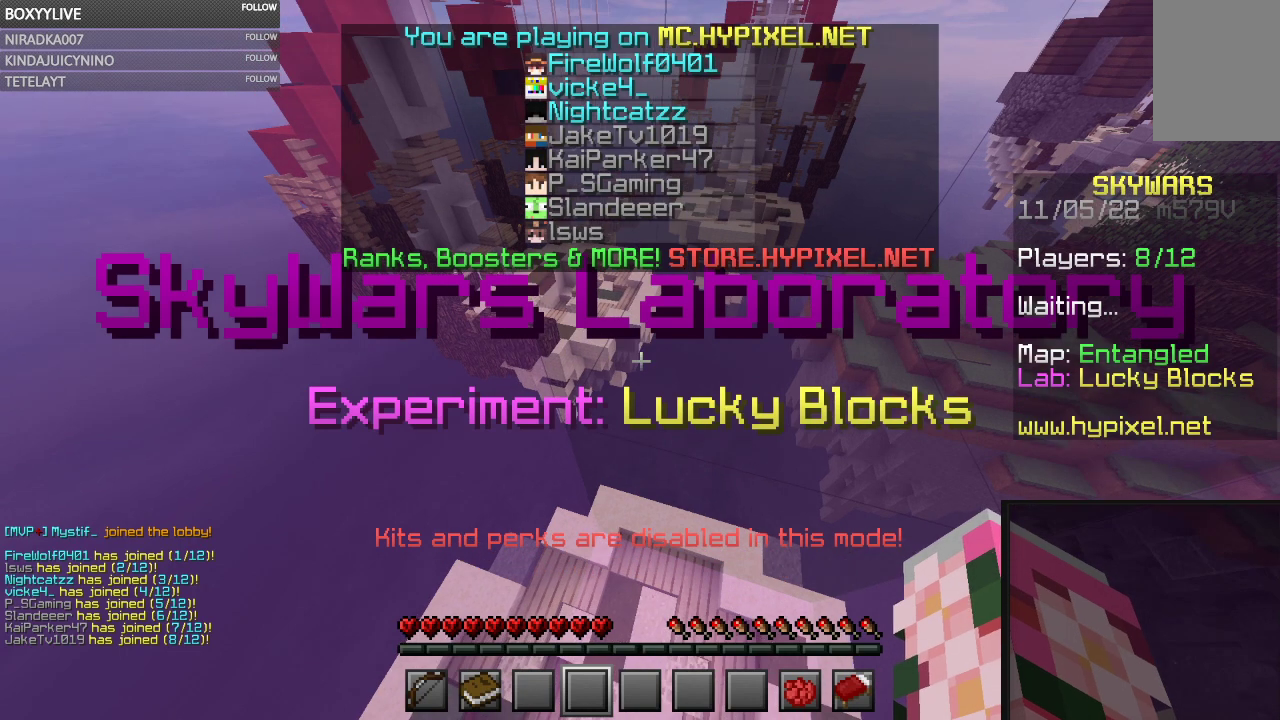
{"keys": ["w"], "mouse": [], "events": []}
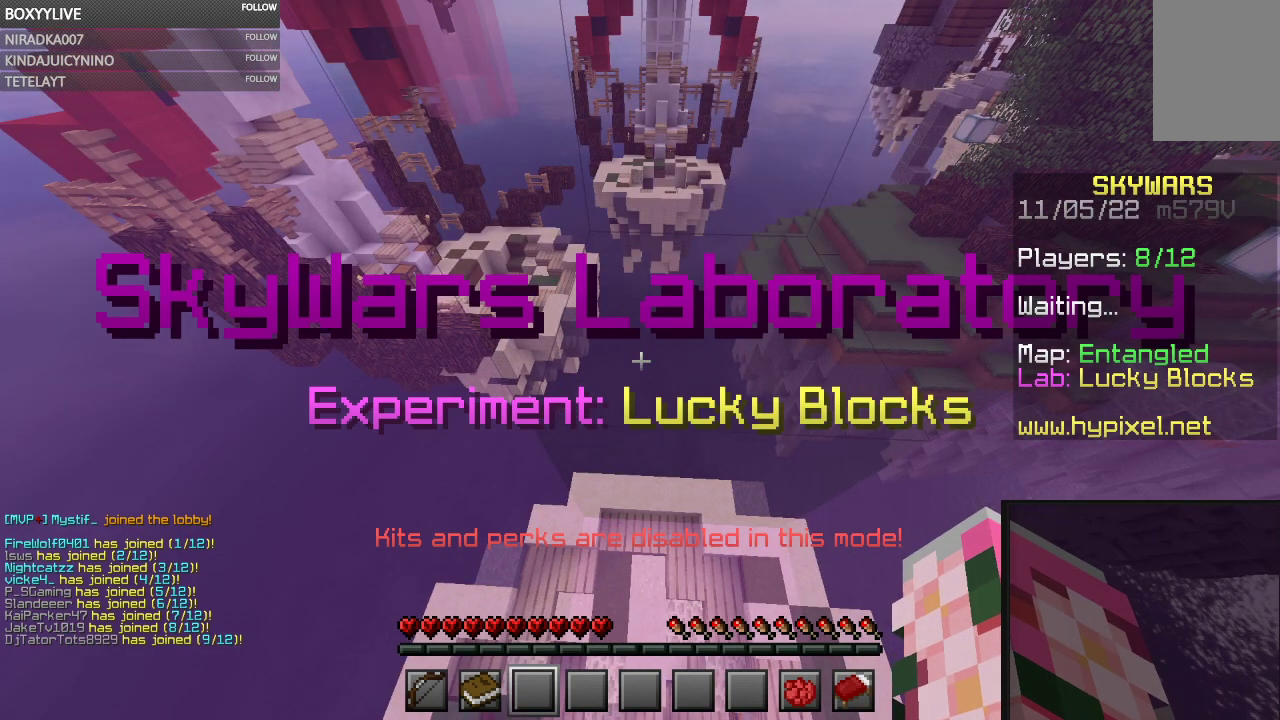
{"keys": ["w"], "mouse": [], "events": []}
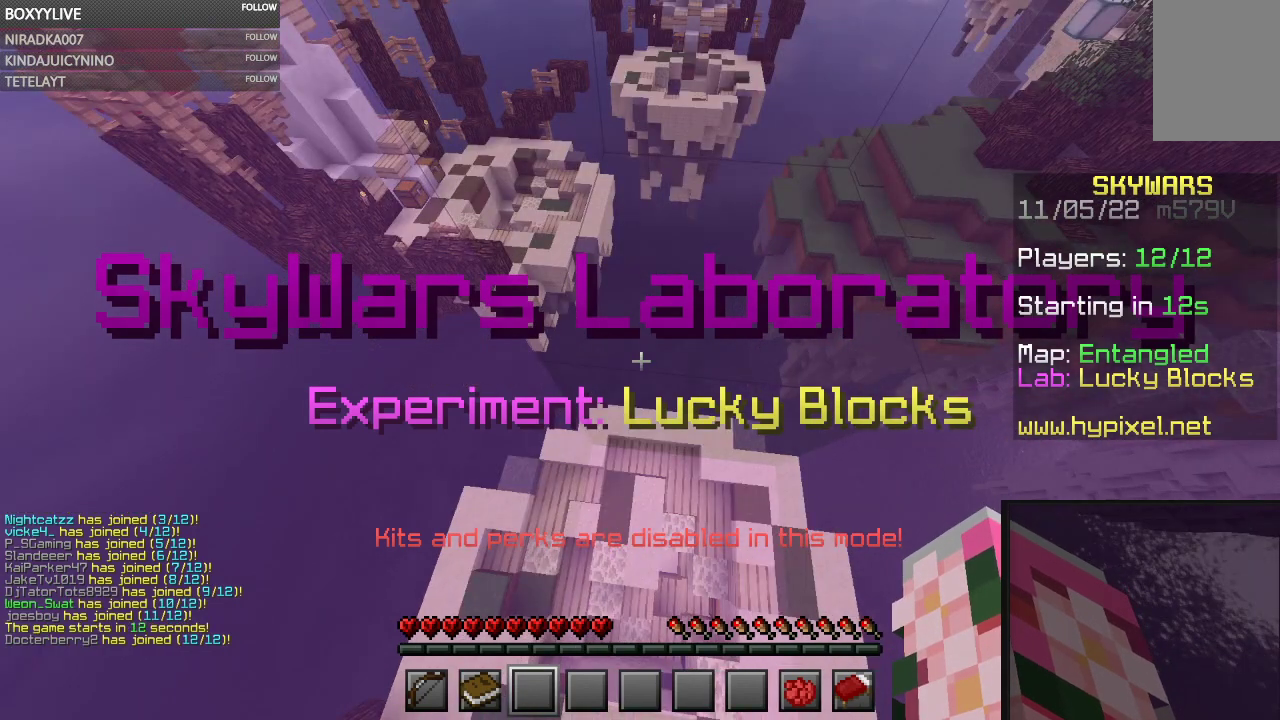
{"keys": ["w"], "mouse": [], "events": []}
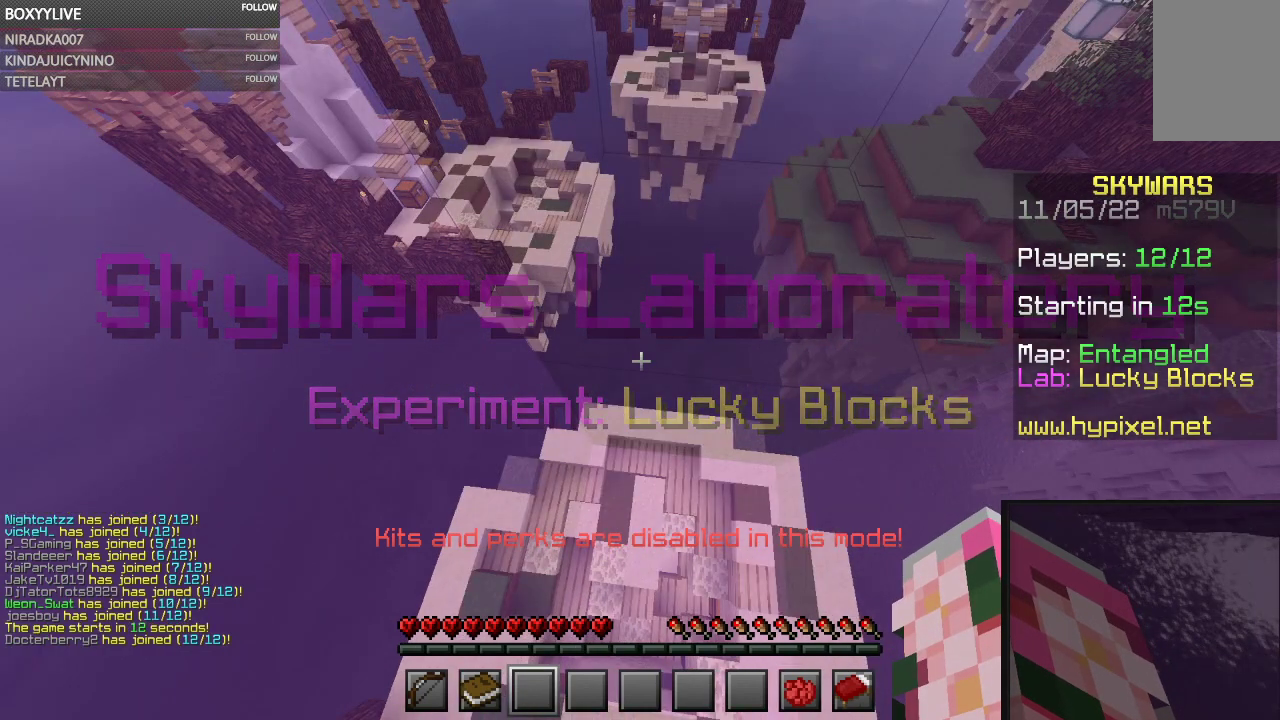
{"keys": ["w"], "mouse": [], "events": []}
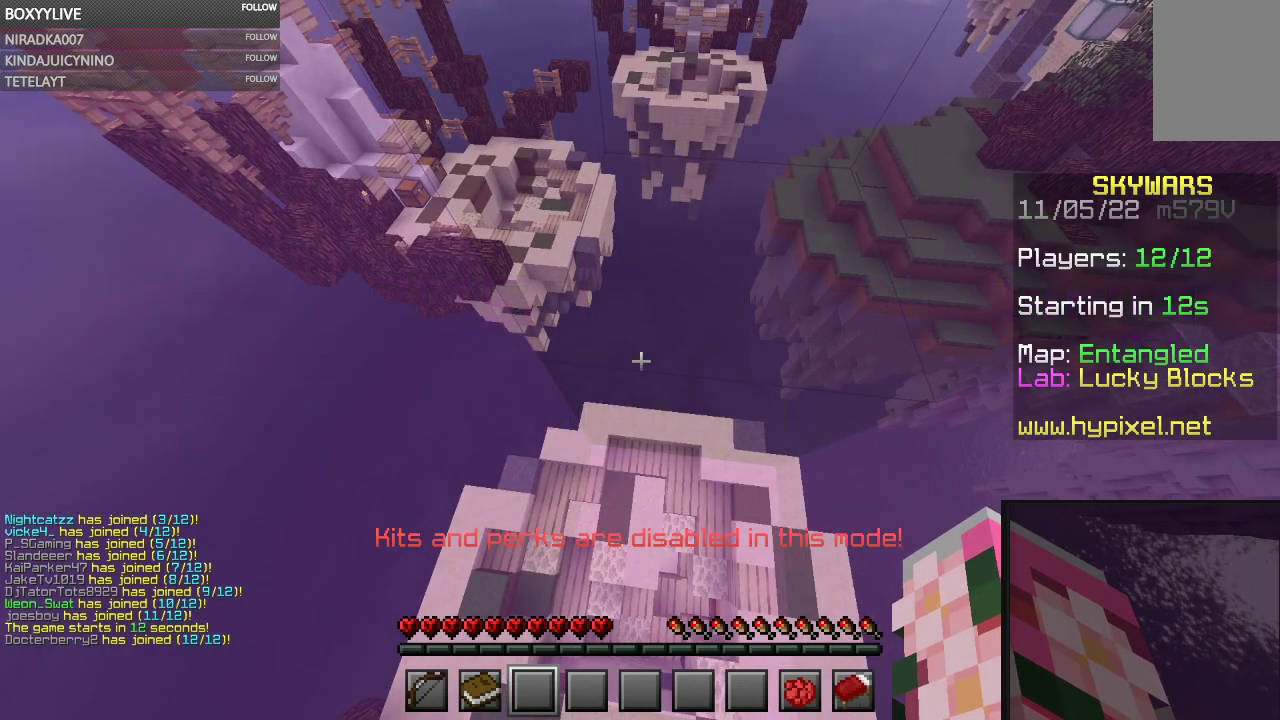
{"keys": ["w"], "mouse": [], "events": []}
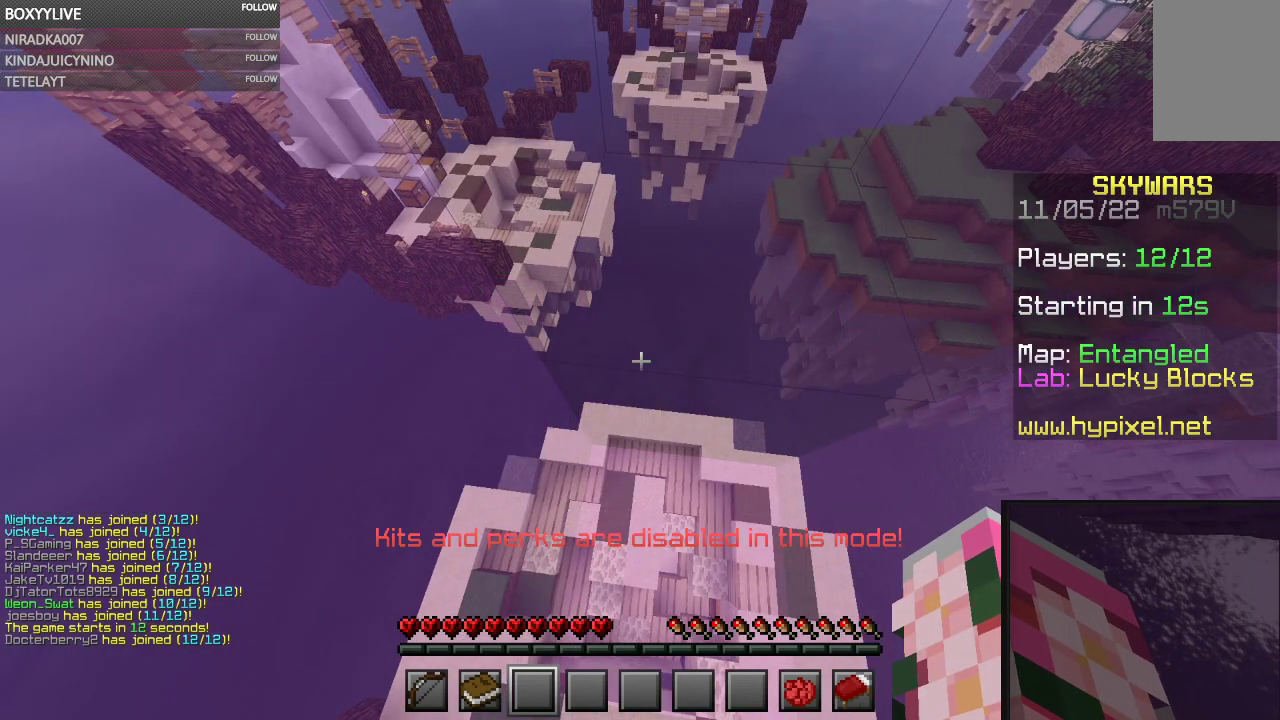
{"keys": ["w"], "mouse": [], "events": []}
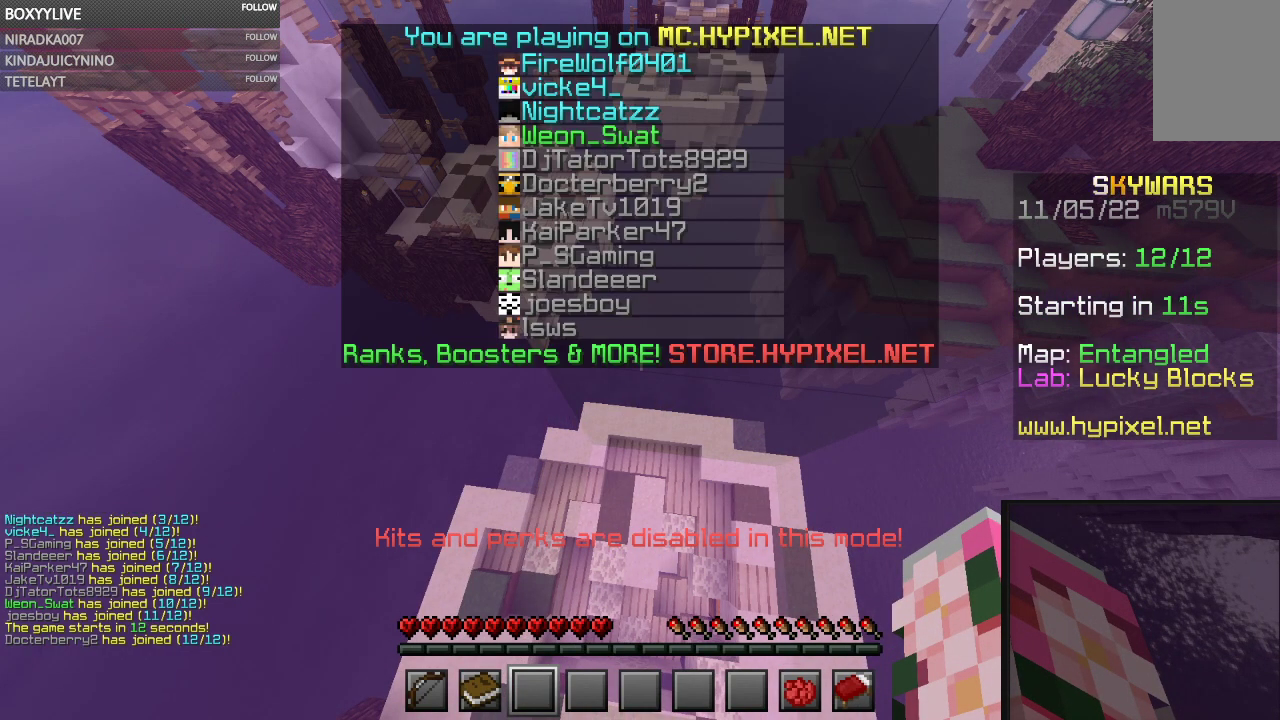
{"keys": ["w"], "mouse": [], "events": []}
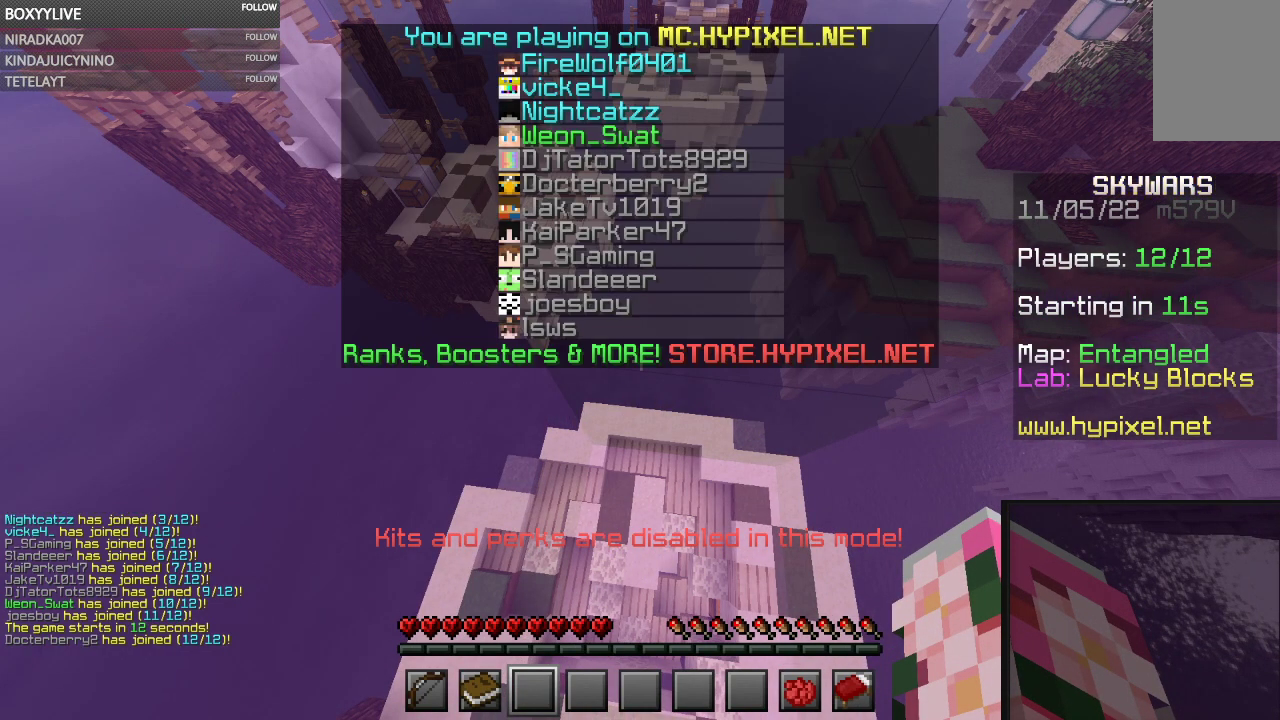
{"keys": ["w"], "mouse": [], "events": []}
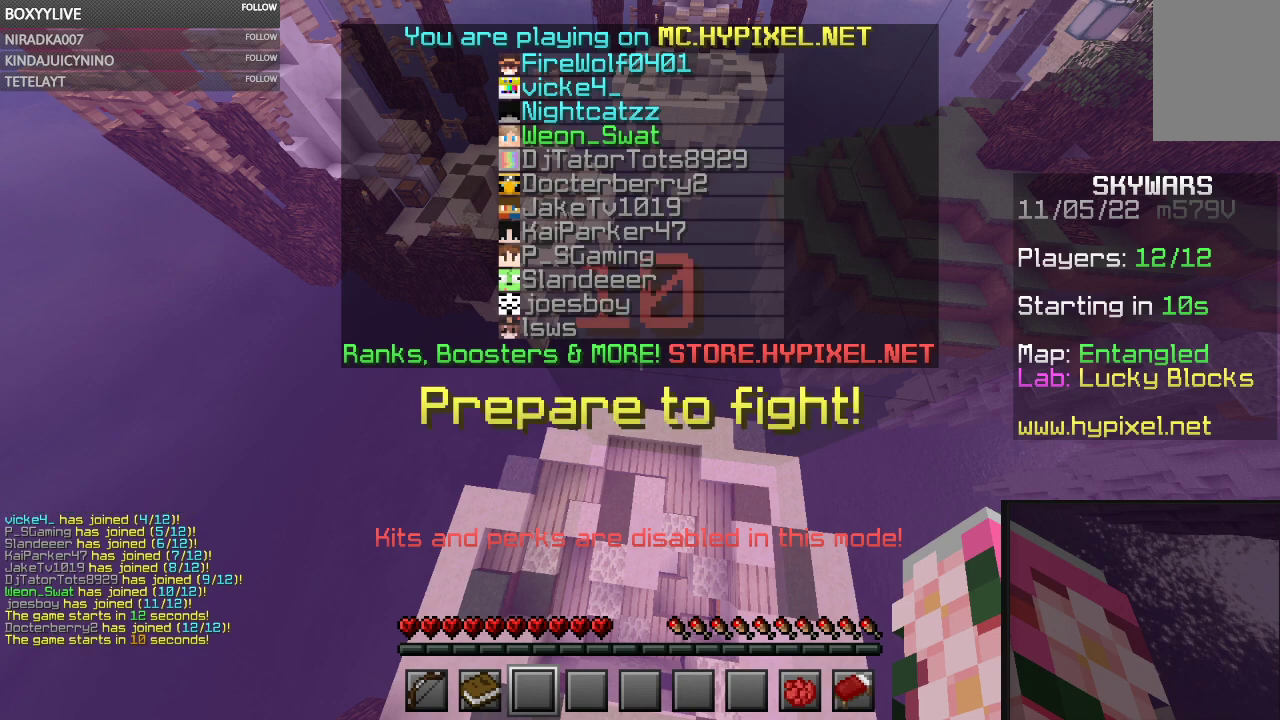
{"keys": ["w"], "mouse": [], "events": []}
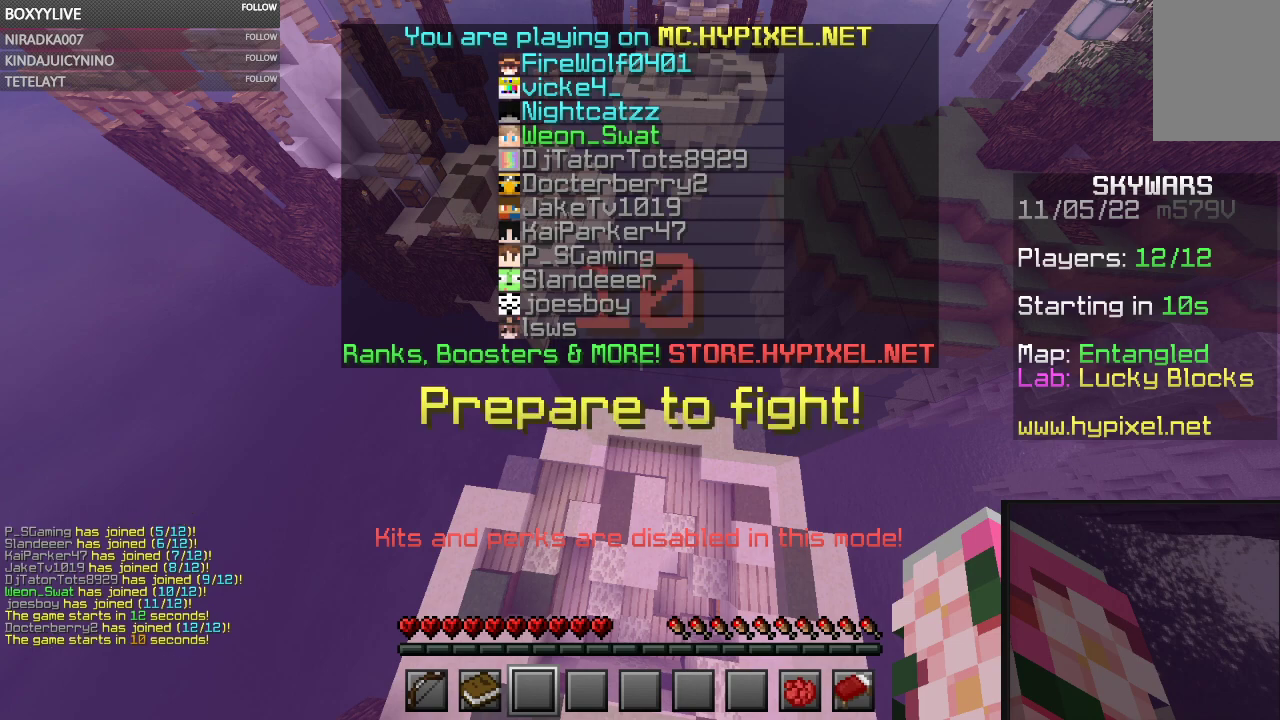
{"keys": ["w"], "mouse": [], "events": []}
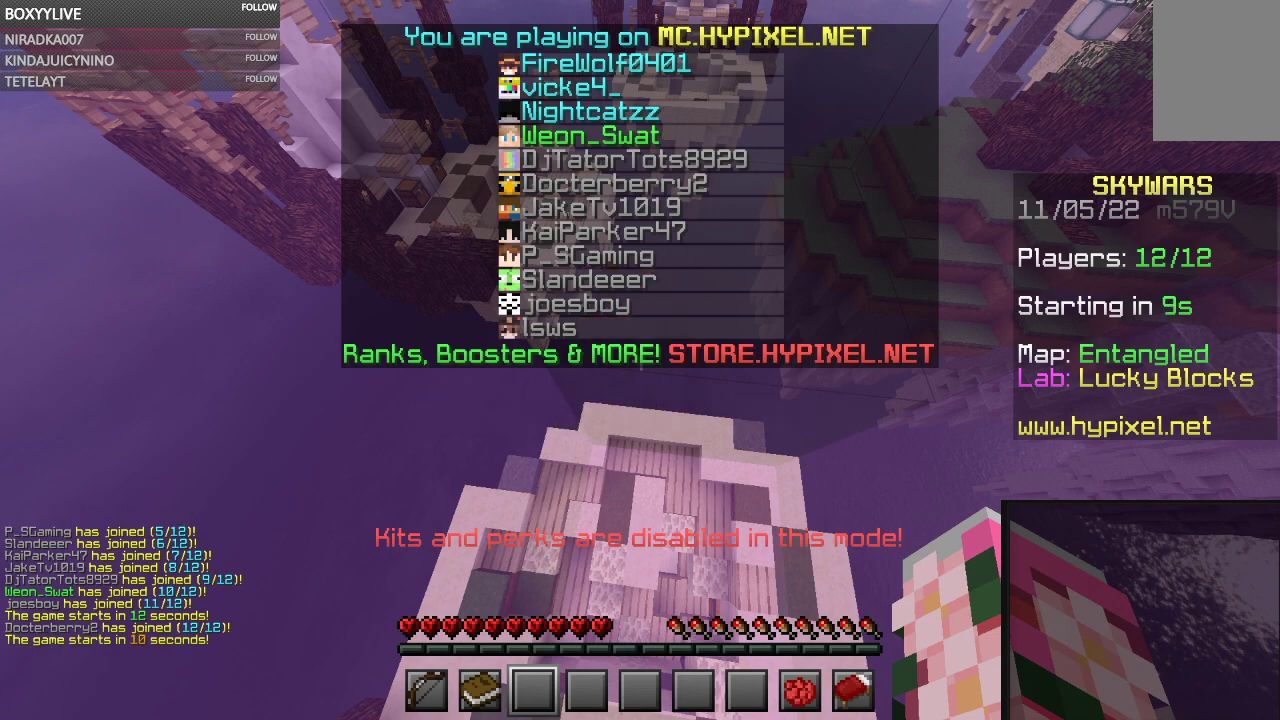
{"keys": ["w"], "mouse": [], "events": []}
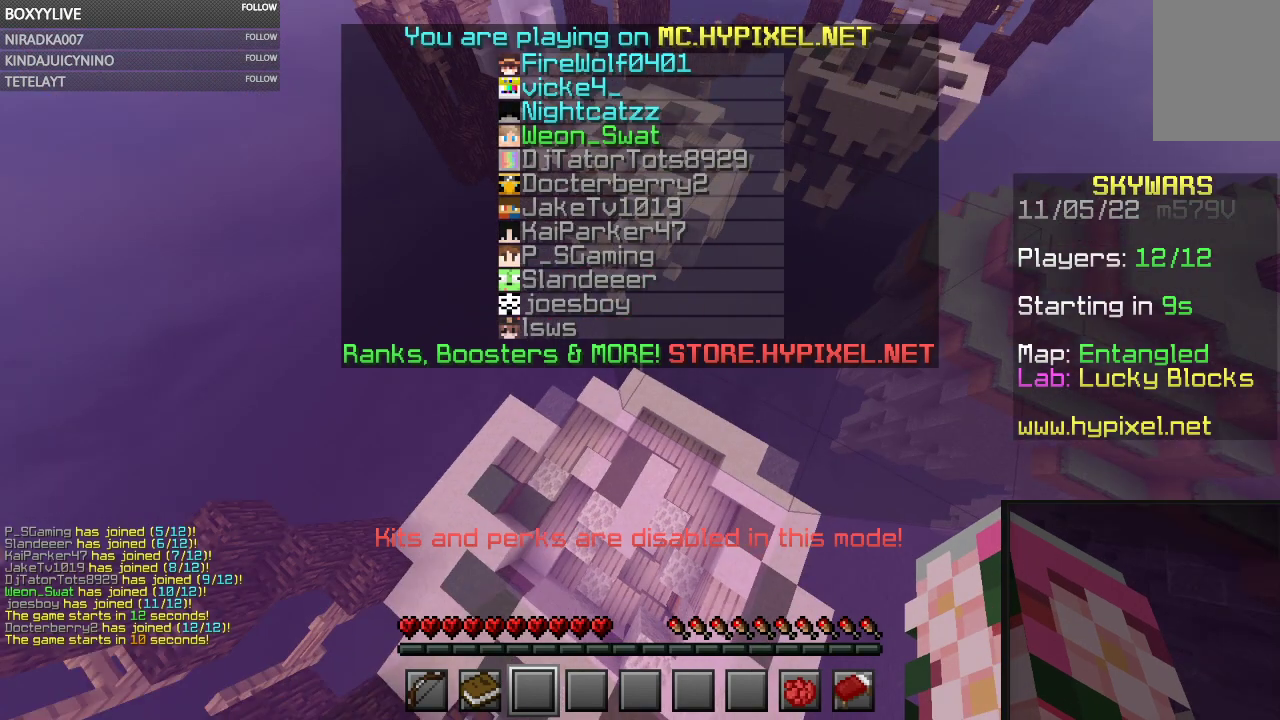
{"keys": ["w"], "mouse": [], "events": []}
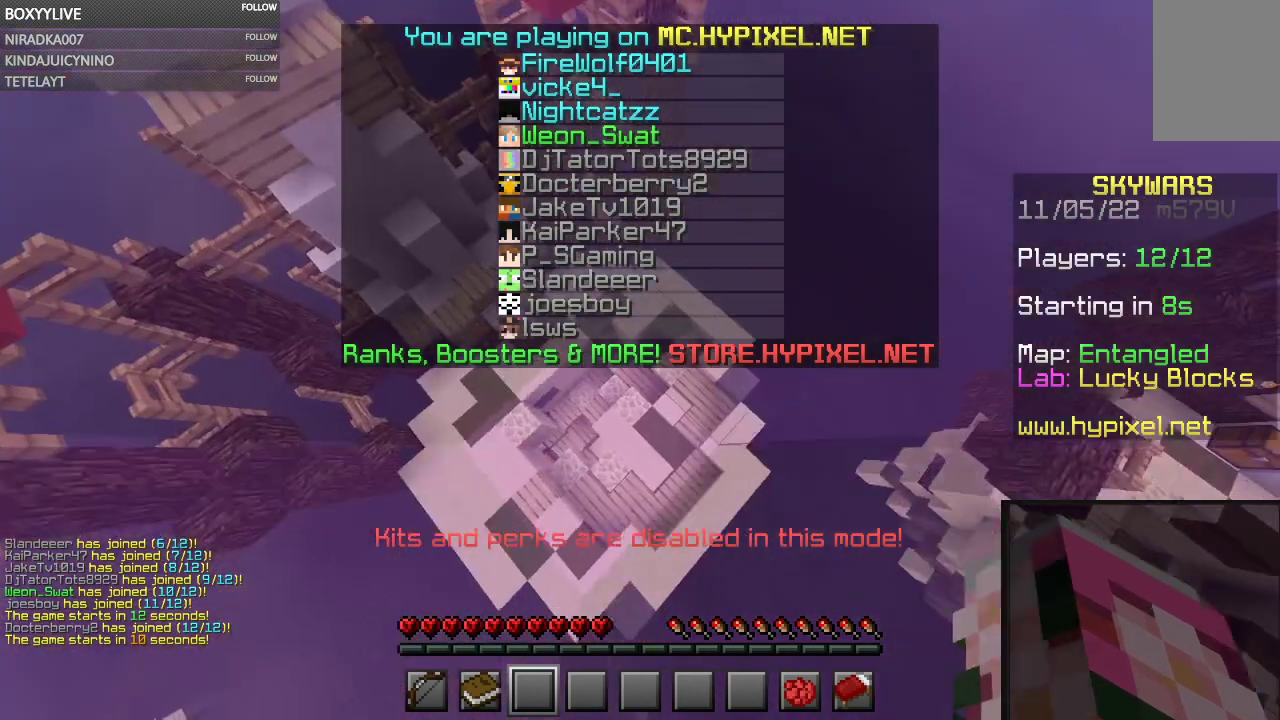
{"keys": ["w"], "mouse": [], "events": []}
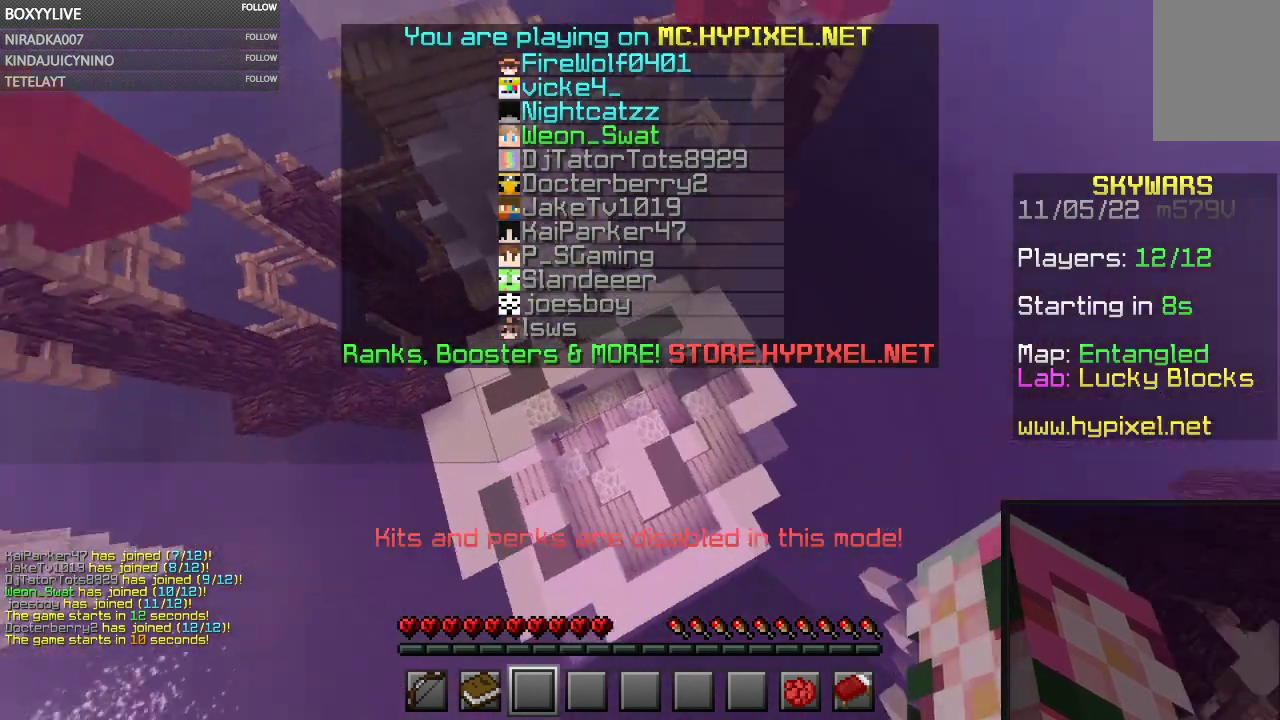
{"keys": ["w"], "mouse": [], "events": []}
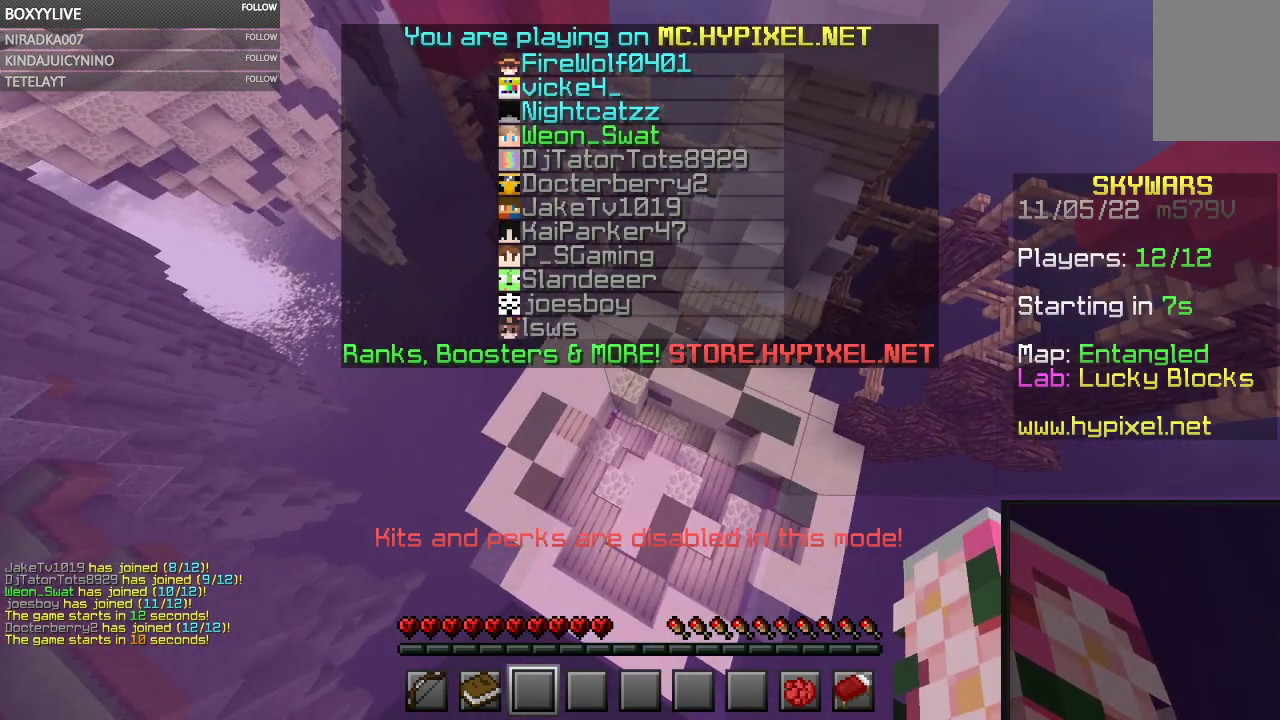
{"keys": ["w"], "mouse": [], "events": []}
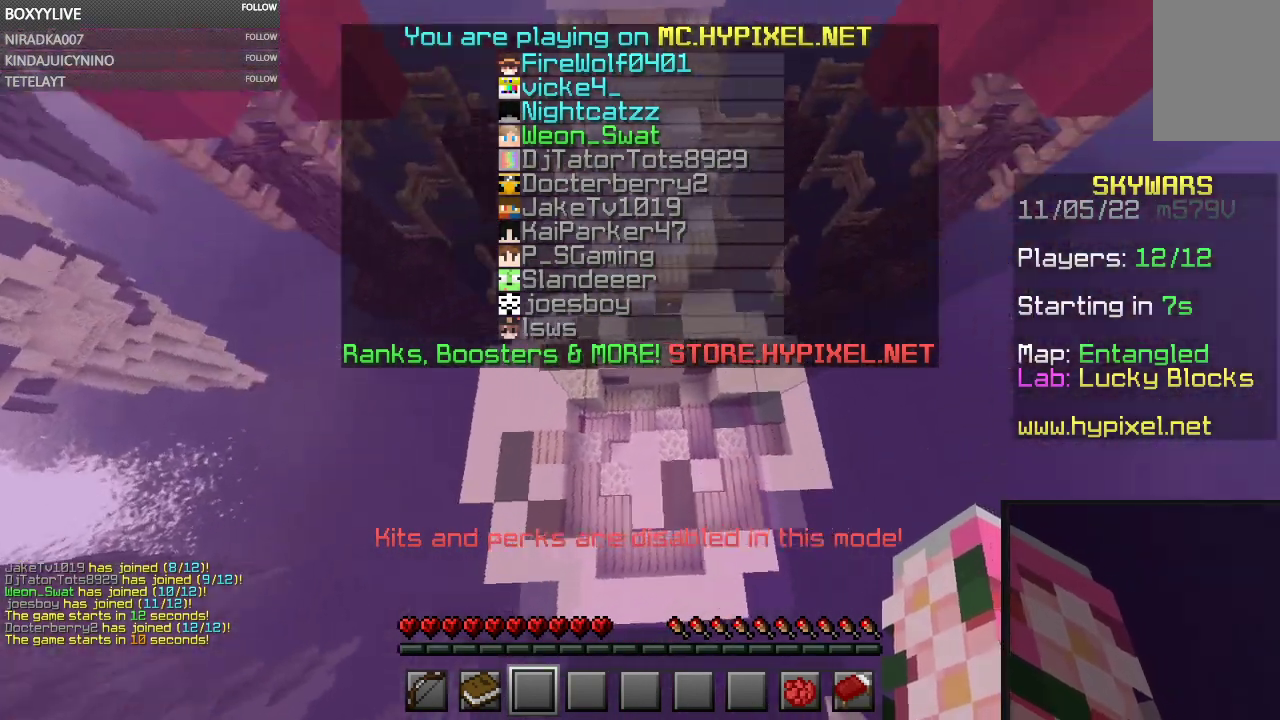
{"keys": [], "mouse": [], "events": [[333, "w", "up"]]}